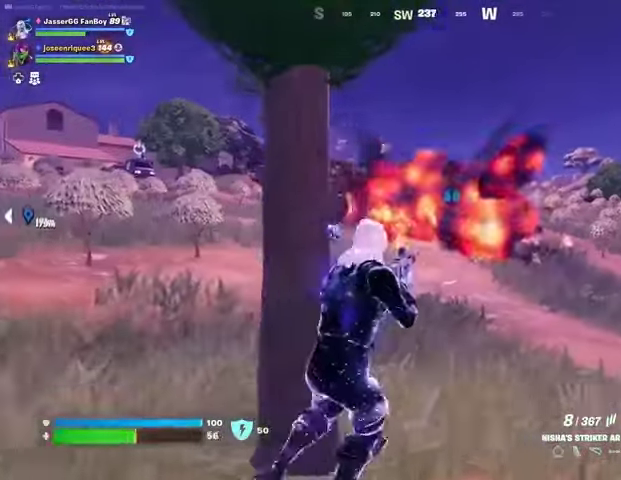
Gameplay with a controller (PlayStation layout); each line is a JSON object with the inputs held at the frame after it. "button_events" lists button changes between this image and that frame as [ms after this image, input, new state], when the widget could be followed in between (sticks are given only as held states).
{"buttons": ["L2"], "left_stick": "down-left", "right_stick": "center", "button_events": [[67, "L2", "down"]]}
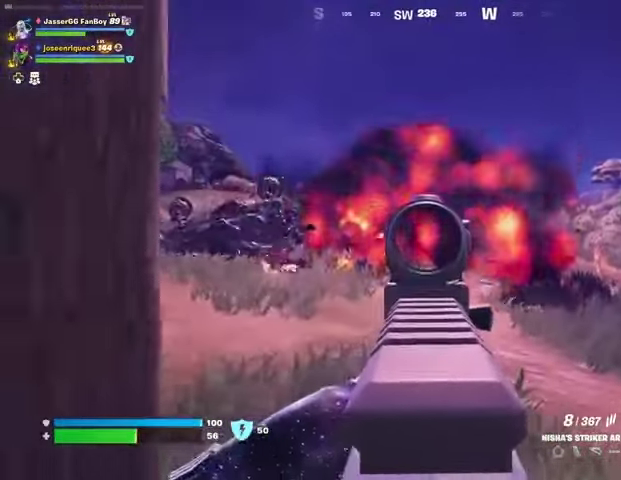
{"buttons": ["L2"], "left_stick": "right", "right_stick": "right", "button_events": []}
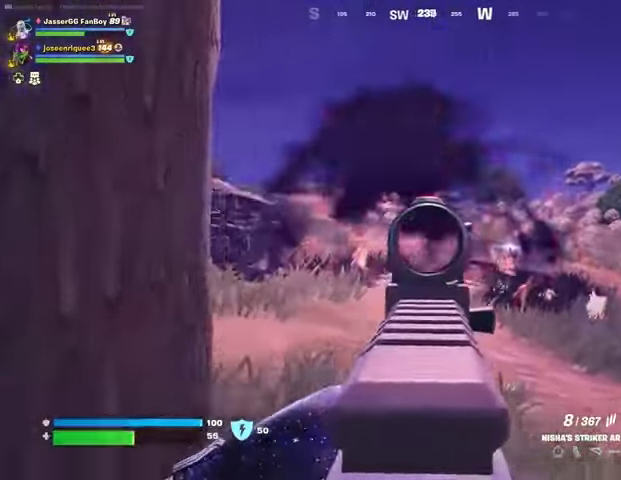
{"buttons": ["L2", "R2"], "left_stick": "left", "right_stick": "right"}
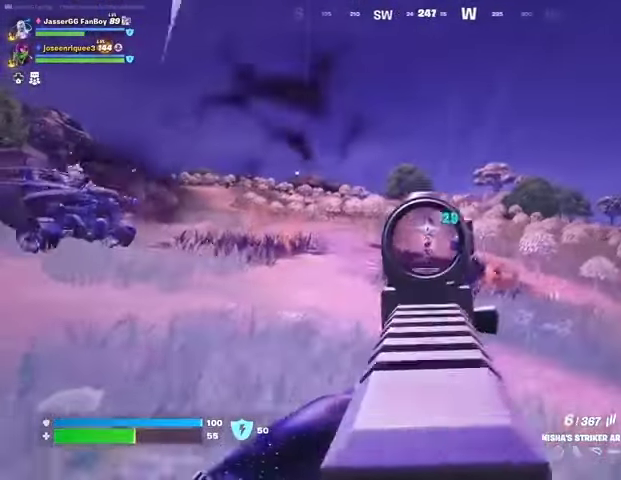
{"buttons": [], "left_stick": "left", "right_stick": "down-right", "button_events": [[167, "R3", "down"], [267, "R3", "up"], [467, "L2", "up"], [500, "R2", "up"]]}
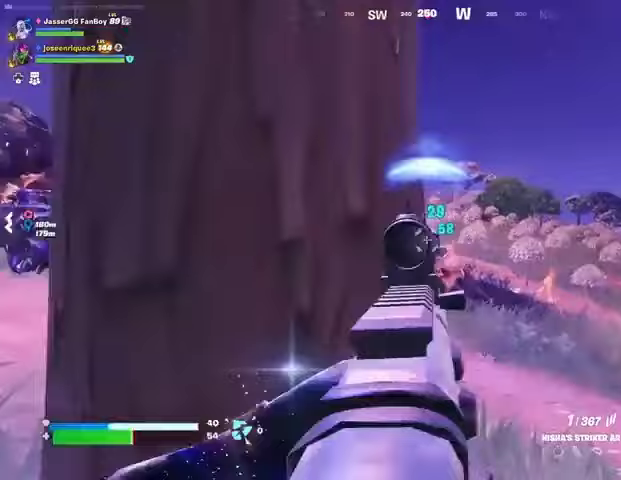
{"buttons": ["CROSS"], "left_stick": "up-right", "right_stick": "right", "button_events": [[33, "R3", "down"], [67, "R1", "down"], [100, "R3", "up"], [200, "R1", "up"], [367, "L3", "down"], [467, "CROSS", "down"], [467, "L3", "up"]]}